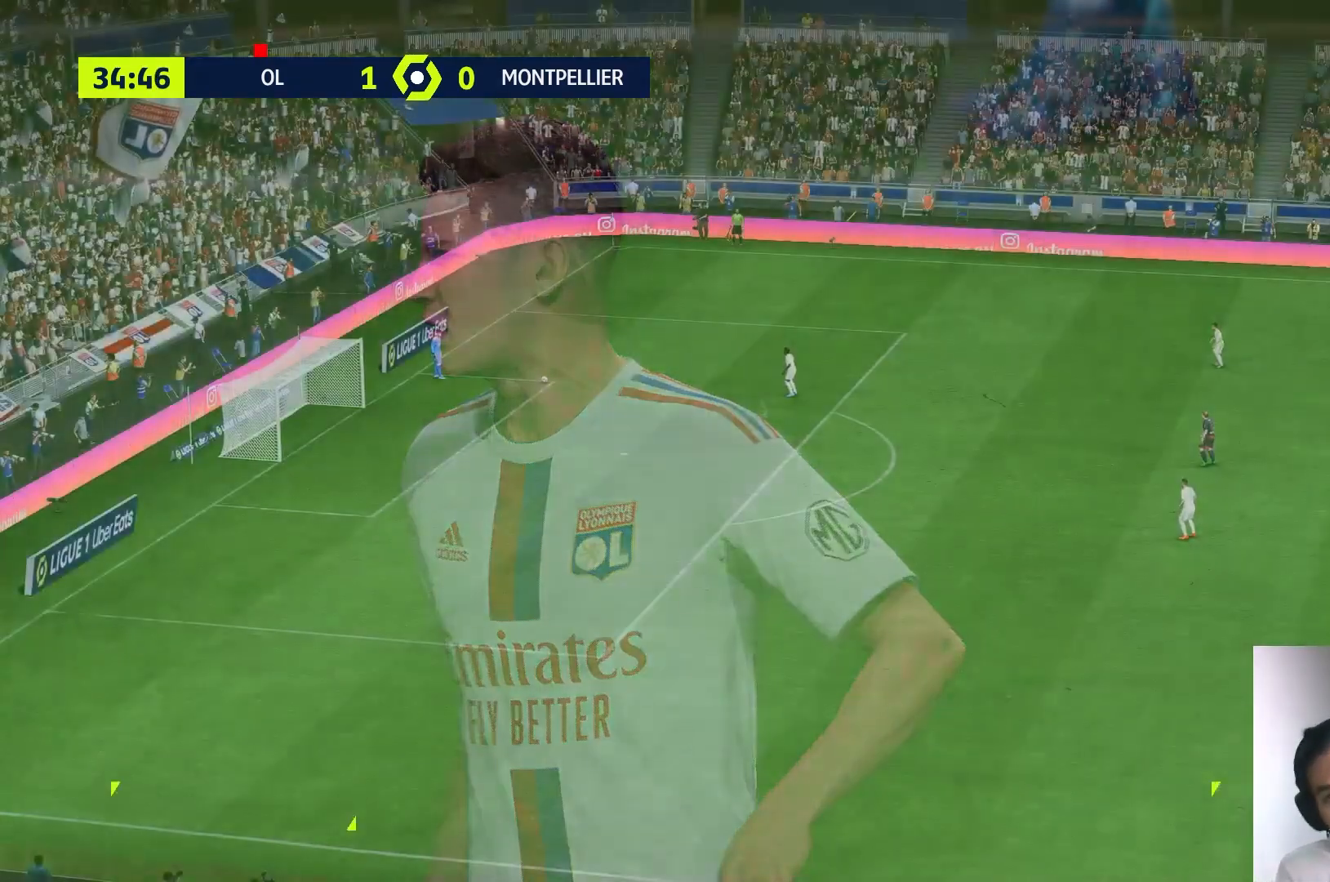
Gameplay with a controller (Xbox layout); each line is a JSON object with the inputs held at the frame after it. "events" lists button and stick changes between this image and that frame as [ms after this image, input, new state], when the widget could be followed in between. Not read: L3 R3.
{"buttons": [], "left_stick": "center", "right_stick": "center", "events": []}
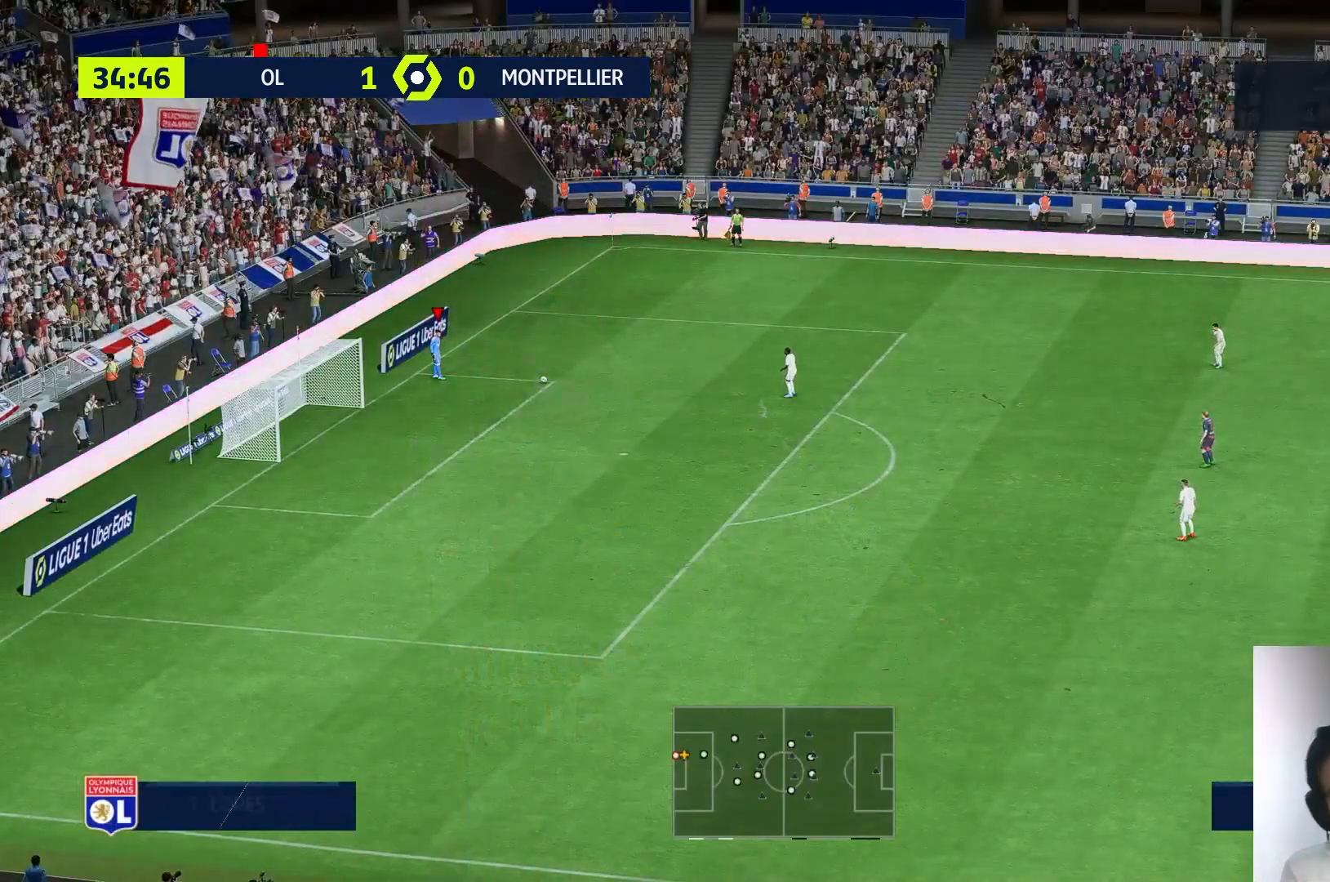
{"buttons": [], "left_stick": "center", "right_stick": "center", "events": []}
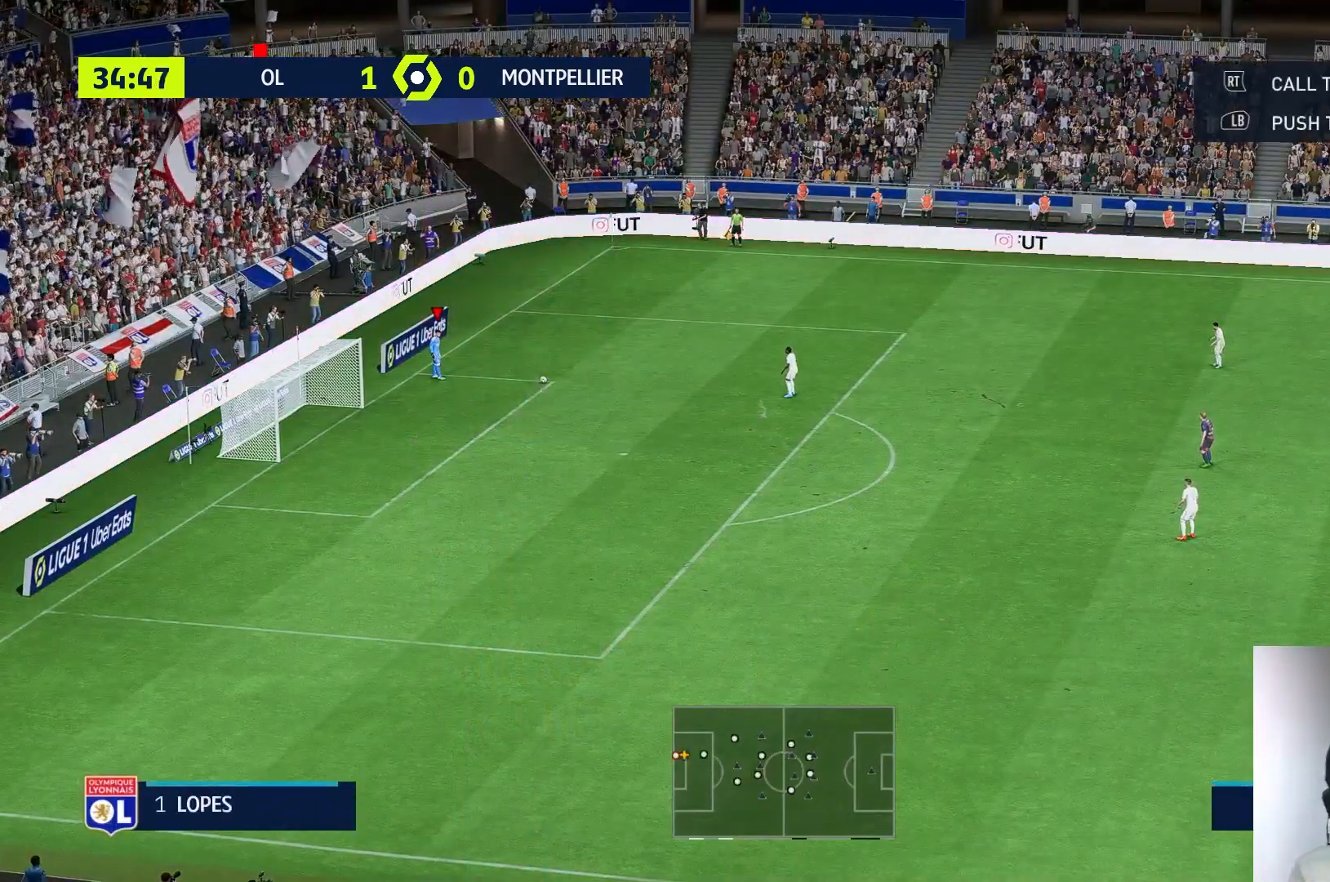
{"buttons": [], "left_stick": "center", "right_stick": "center", "events": []}
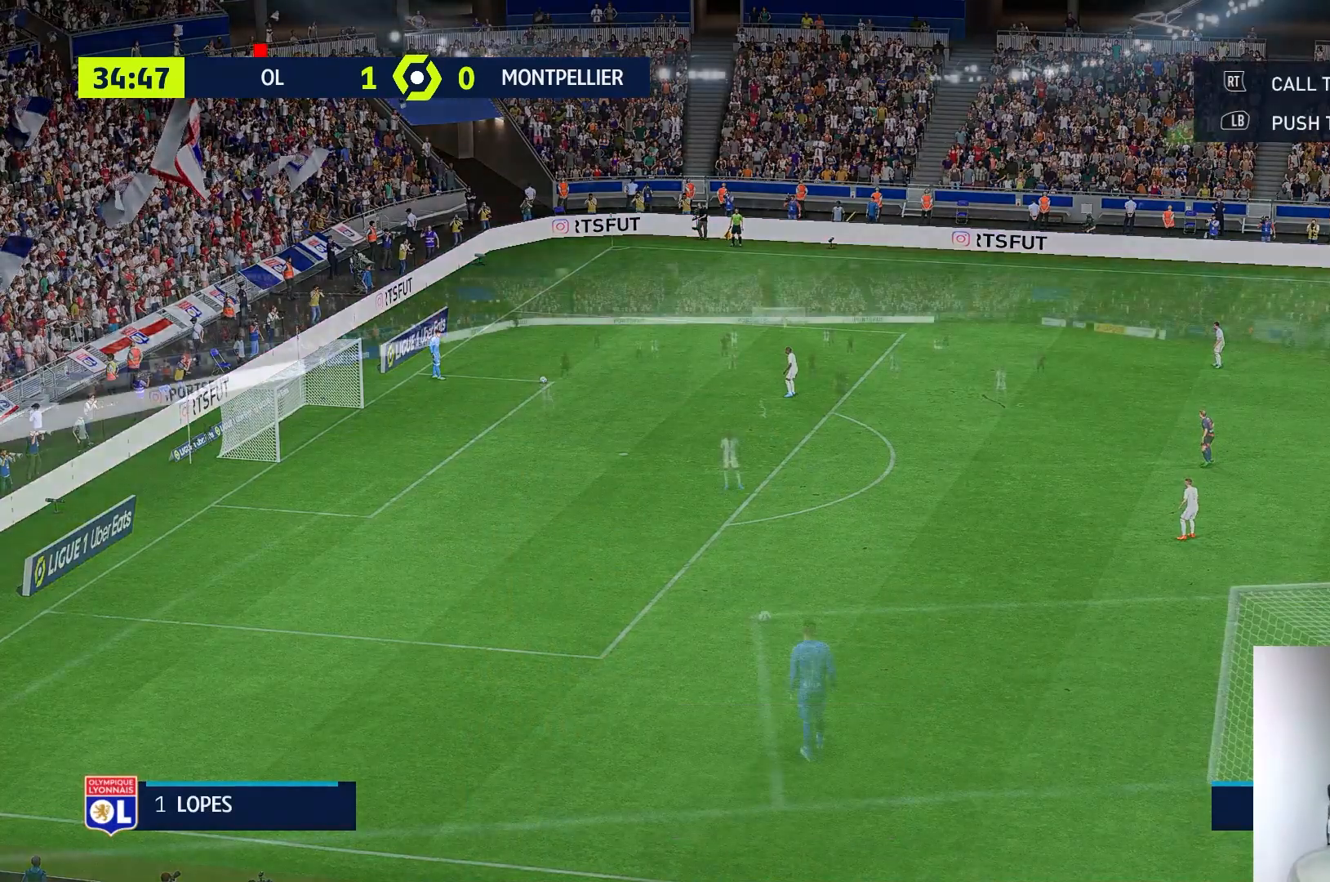
{"buttons": [], "left_stick": "center", "right_stick": "center", "events": []}
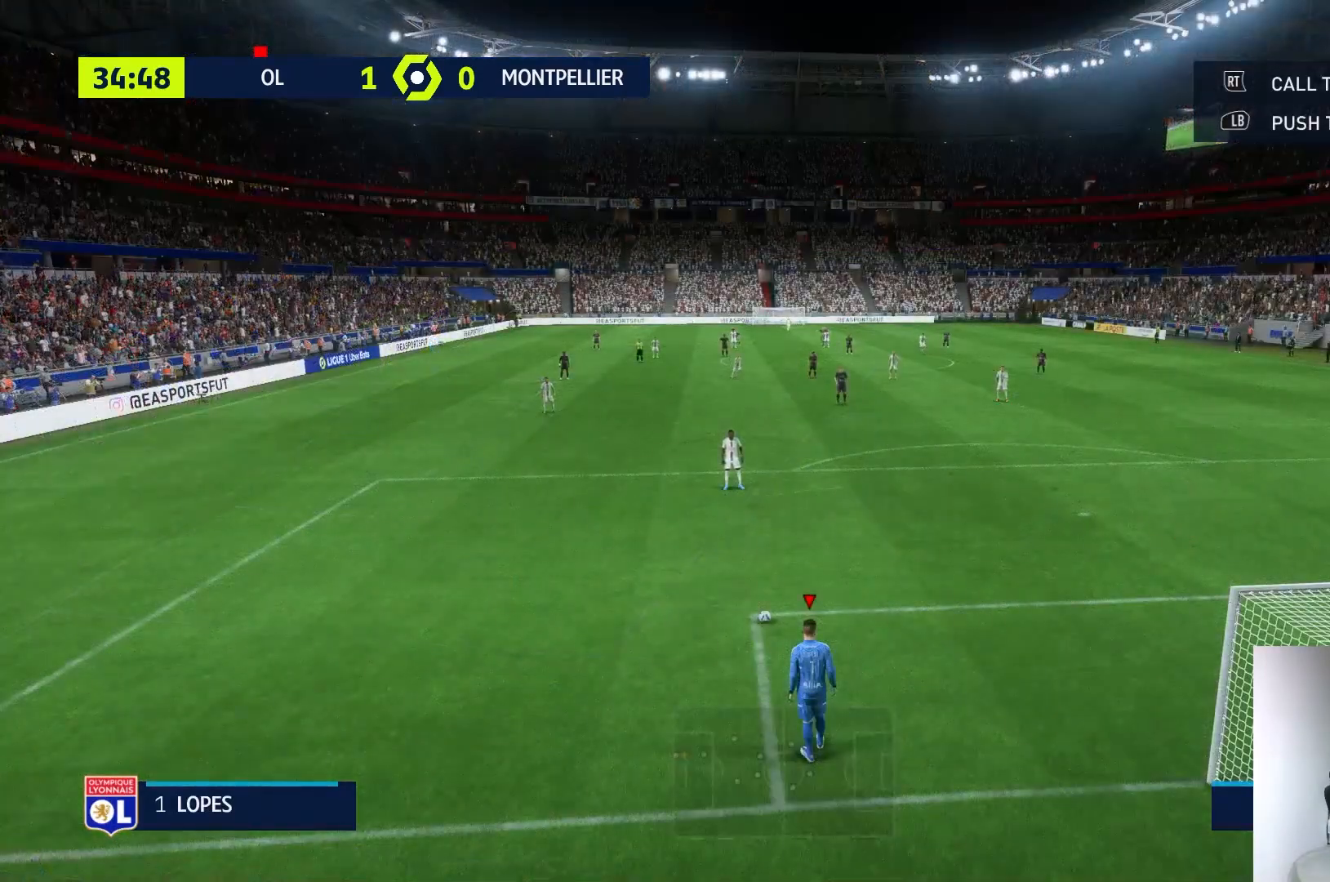
{"buttons": [], "left_stick": "center", "right_stick": "center", "events": []}
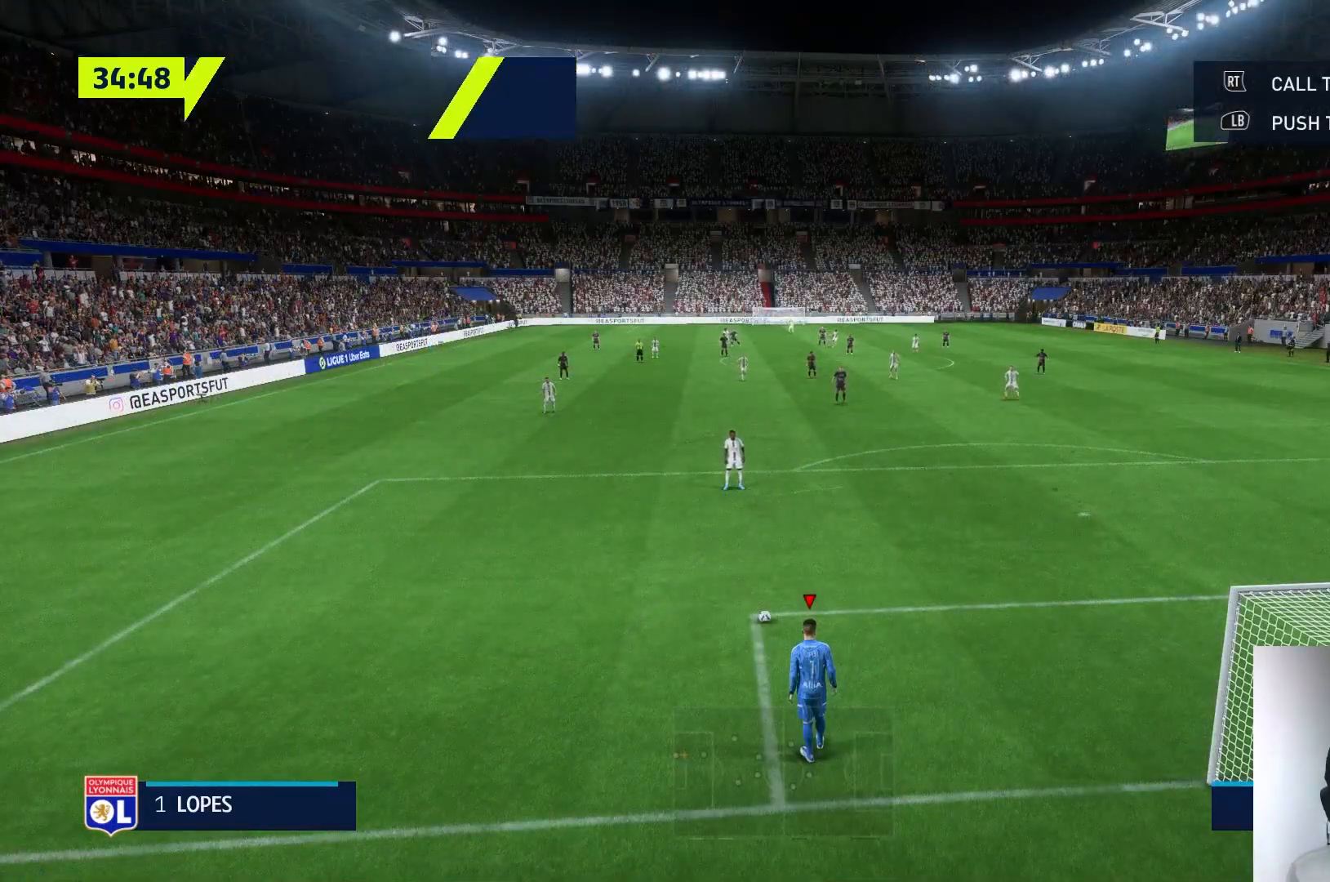
{"buttons": [], "left_stick": "center", "right_stick": "center", "events": [[267, "A", "down"], [450, "A", "up"]]}
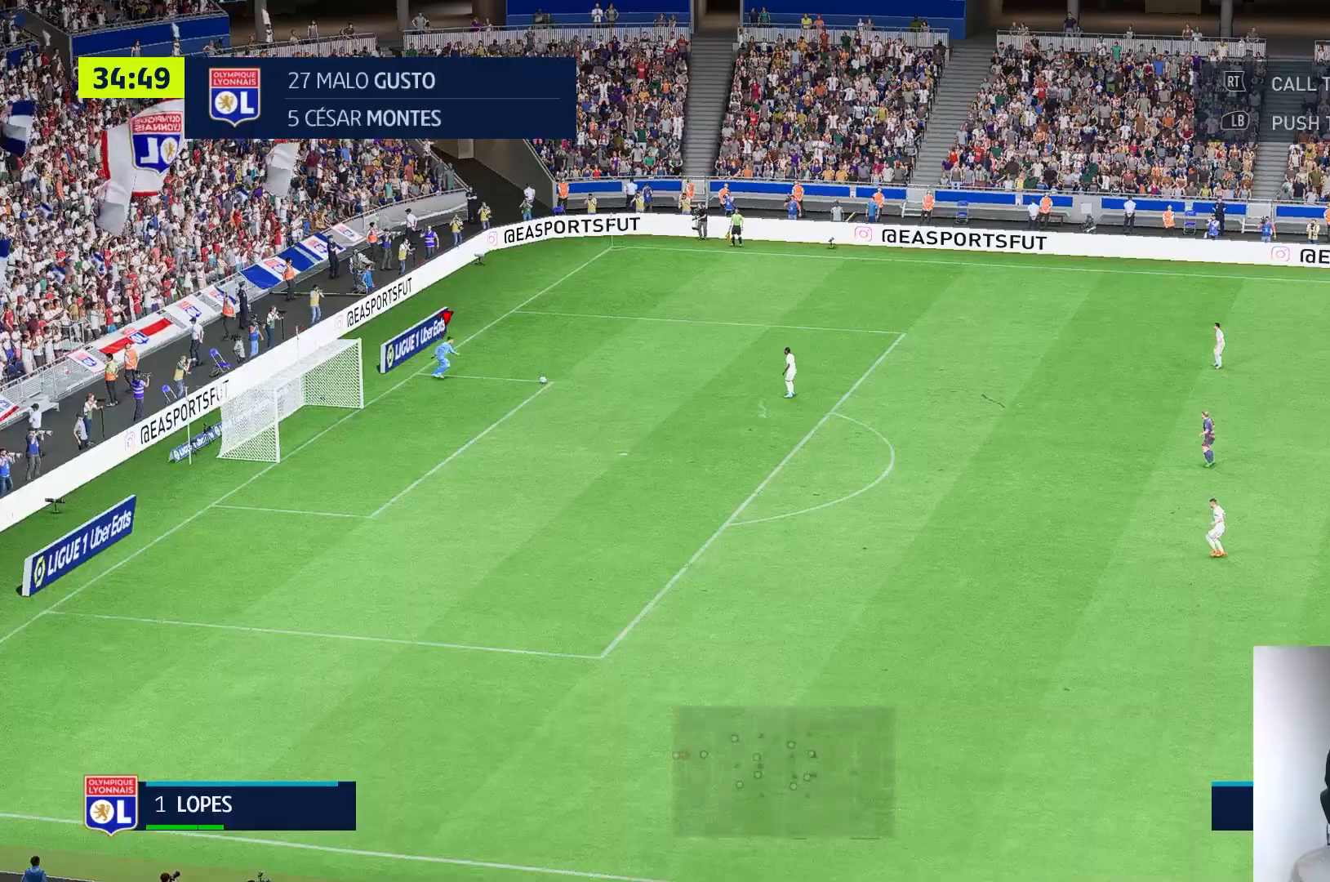
{"buttons": [], "left_stick": "center", "right_stick": "center", "events": []}
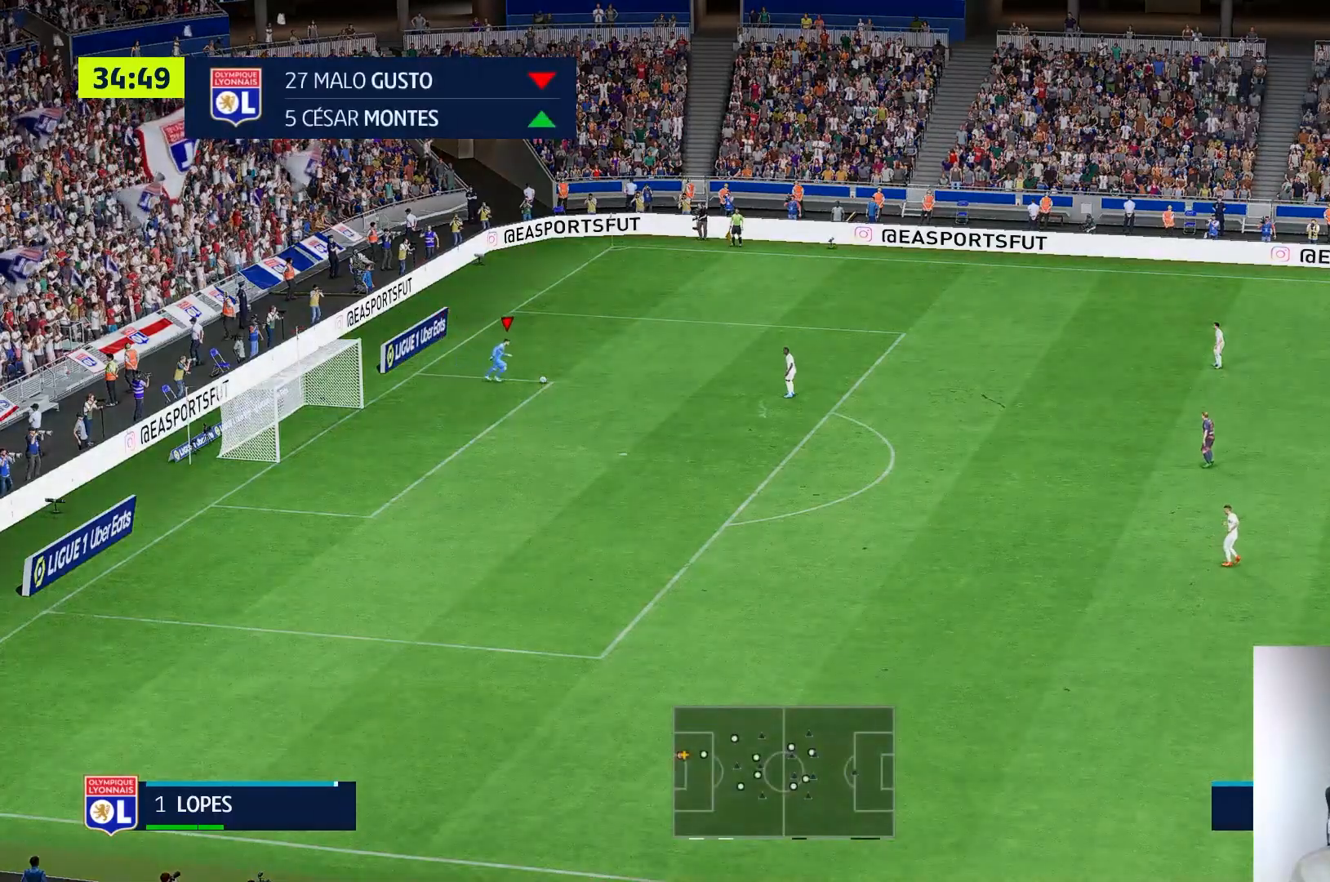
{"buttons": [], "left_stick": "right", "right_stick": "center", "events": [[467, "left_stick", "right"]]}
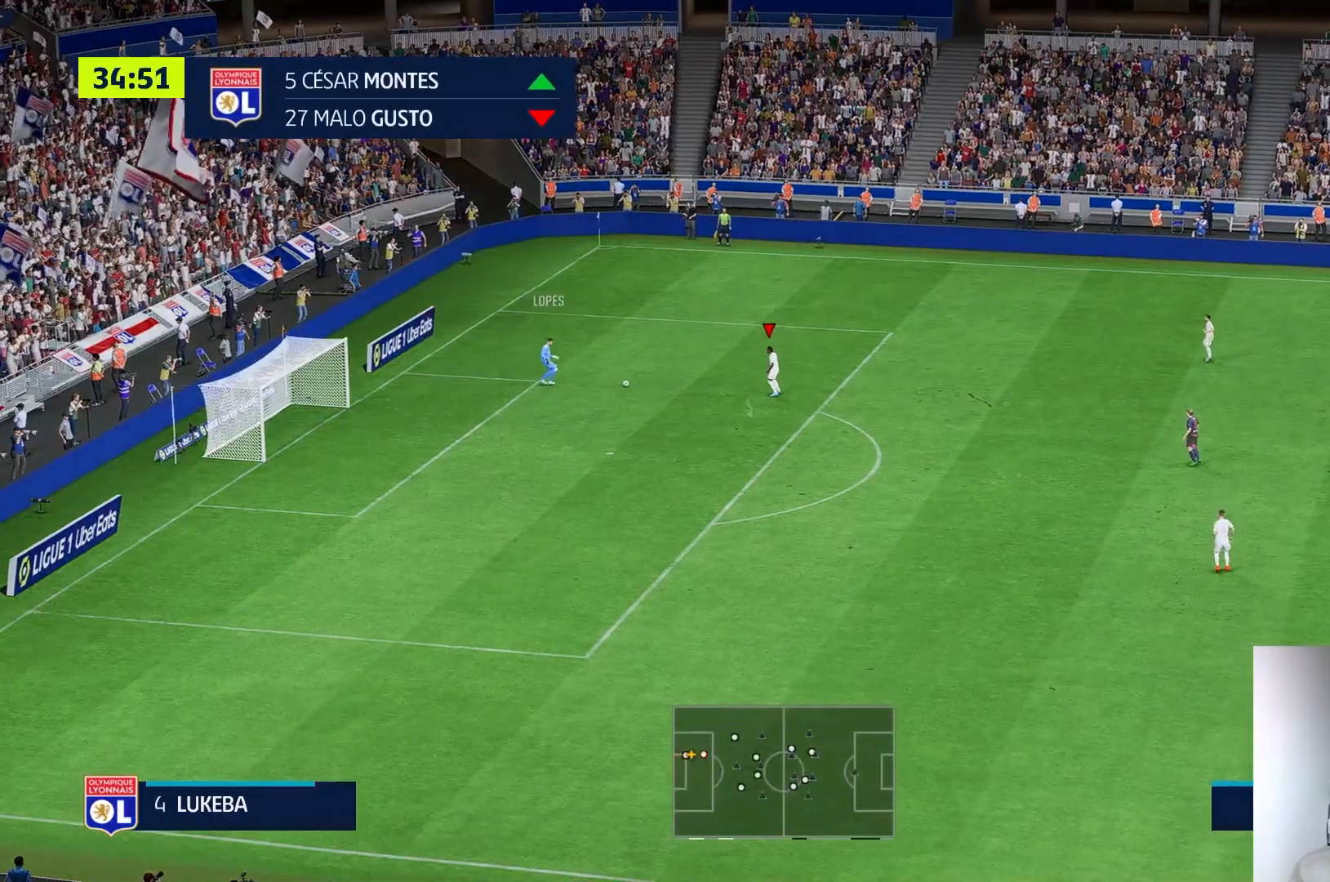
{"buttons": [], "left_stick": "right", "right_stick": "center", "events": []}
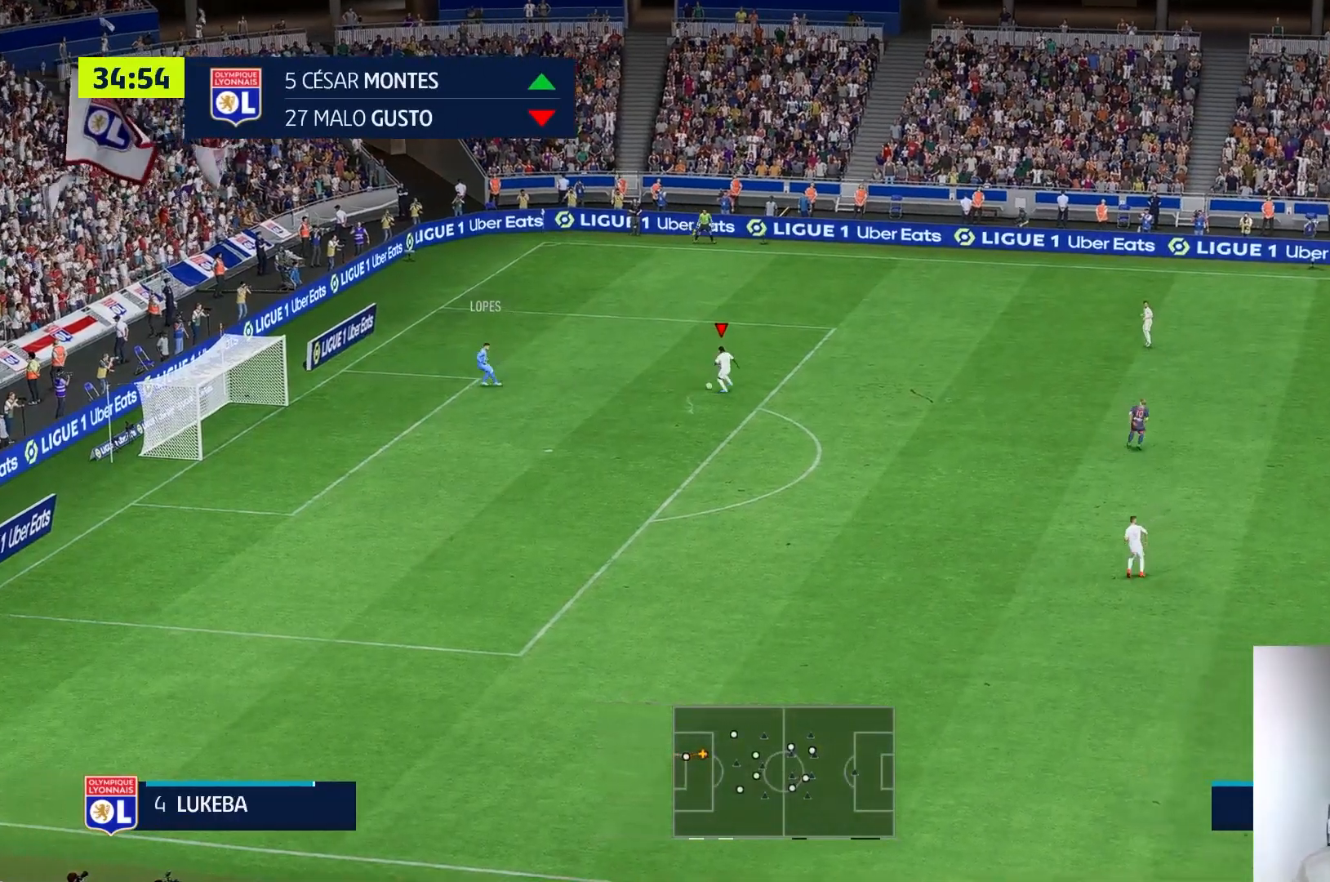
{"buttons": [], "left_stick": "up-right", "right_stick": "center", "events": [[333, "left_stick", "up-right"]]}
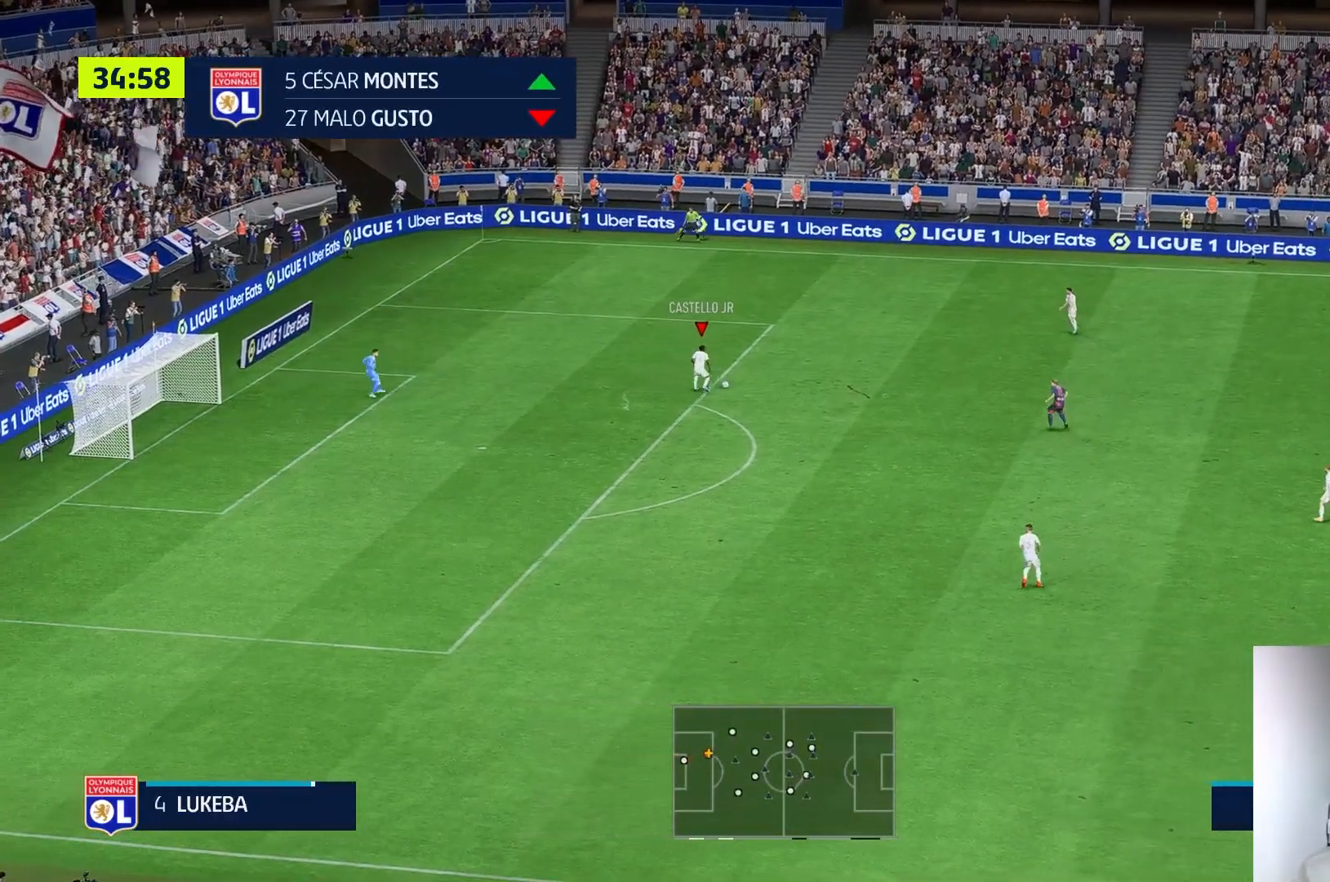
{"buttons": [], "left_stick": "center", "right_stick": "center", "events": [[333, "left_stick", "center"]]}
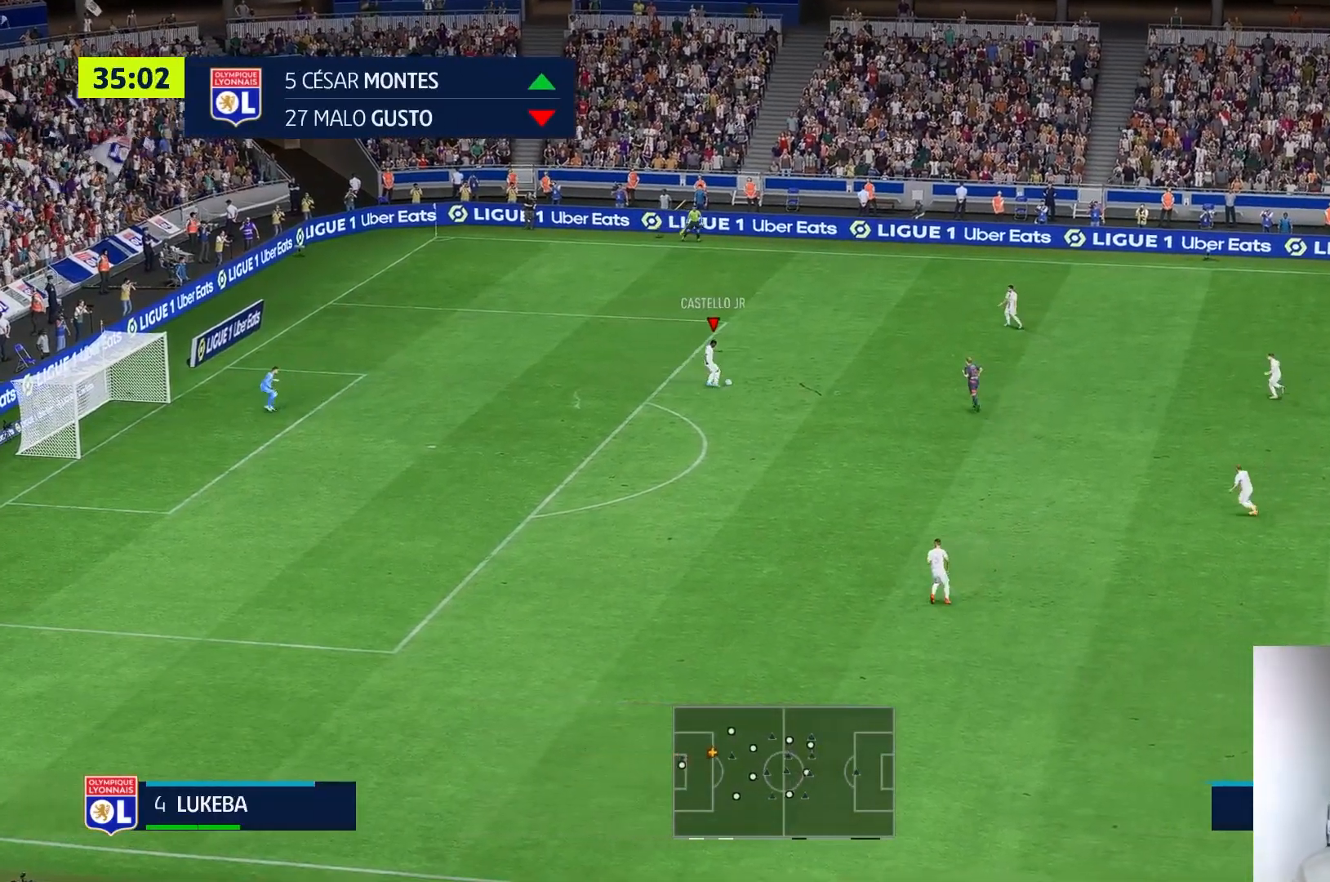
{"buttons": ["R1"], "left_stick": "right", "right_stick": "center", "events": [[67, "R1", "down"], [200, "left_stick", "right"], [250, "R1", "up"], [333, "R1", "down"]]}
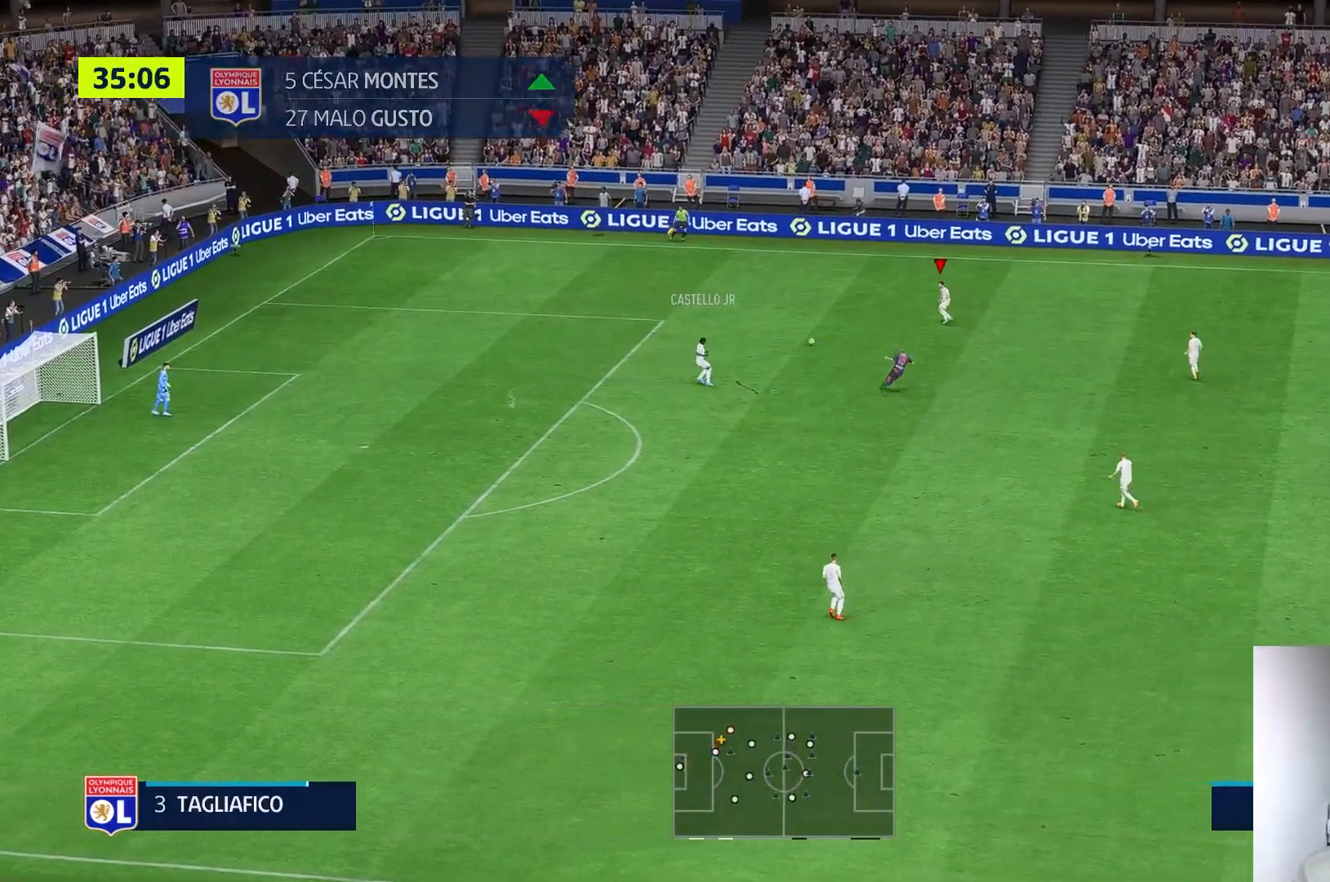
{"buttons": [], "left_stick": "right", "right_stick": "center", "events": [[317, "R1", "up"]]}
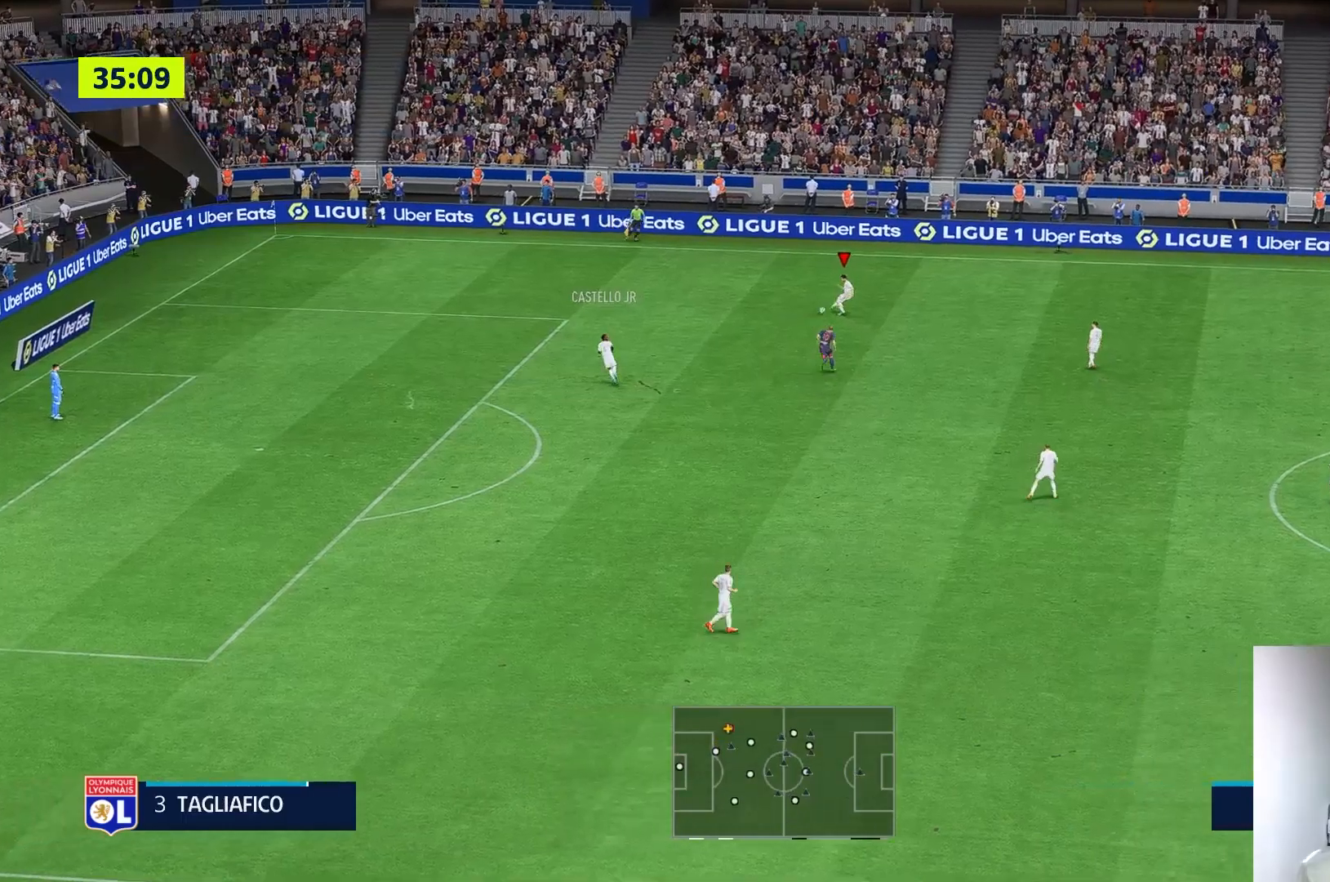
{"buttons": [], "left_stick": "right", "right_stick": "center", "events": []}
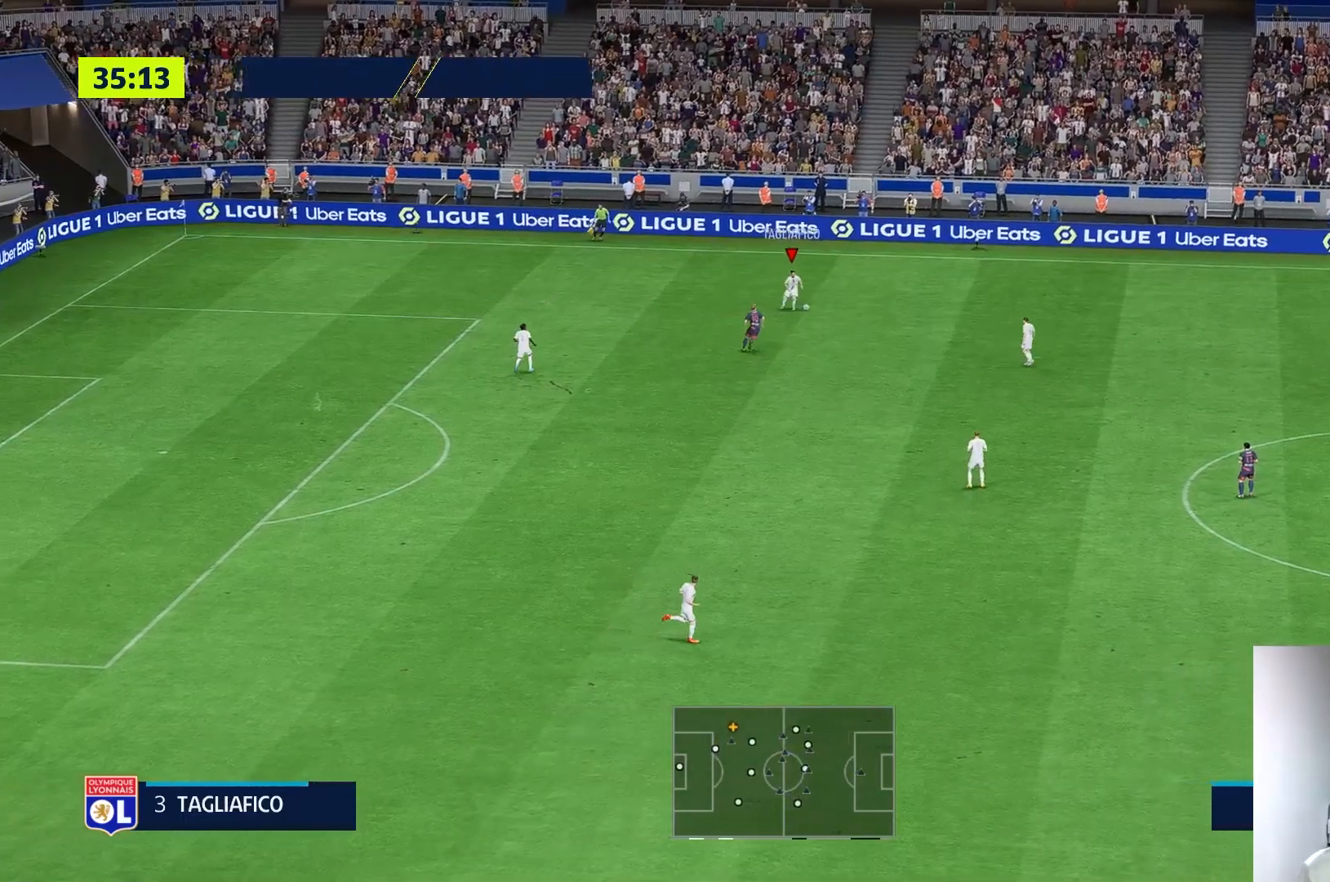
{"buttons": [], "left_stick": "down-right", "right_stick": "center", "events": [[333, "left_stick", "down-right"]]}
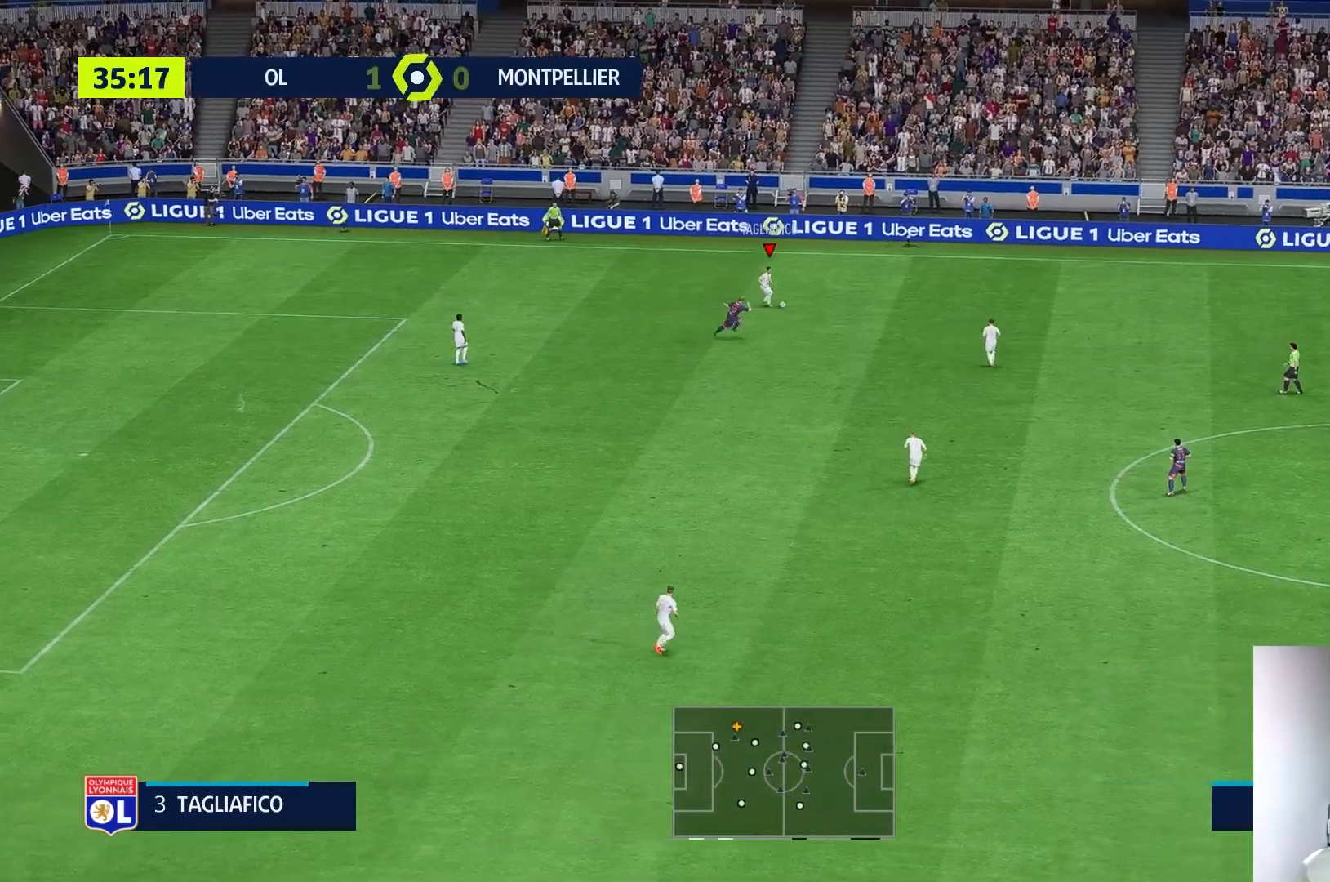
{"buttons": [], "left_stick": "down", "right_stick": "center", "events": [[50, "B", "down"], [67, "left_stick", "down"], [150, "B", "up"], [200, "B", "down"], [283, "B", "up"]]}
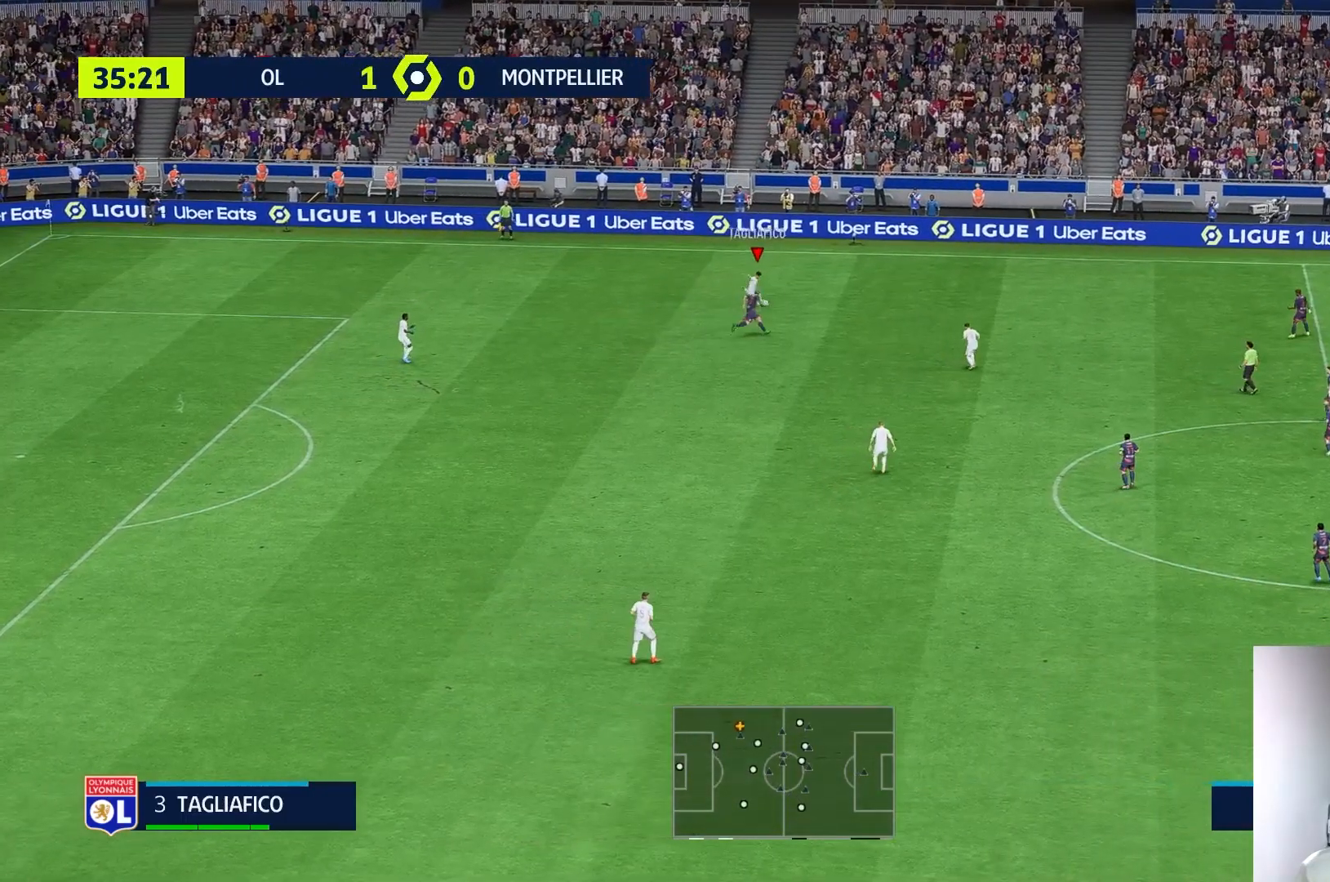
{"buttons": [], "left_stick": "down", "right_stick": "center", "events": []}
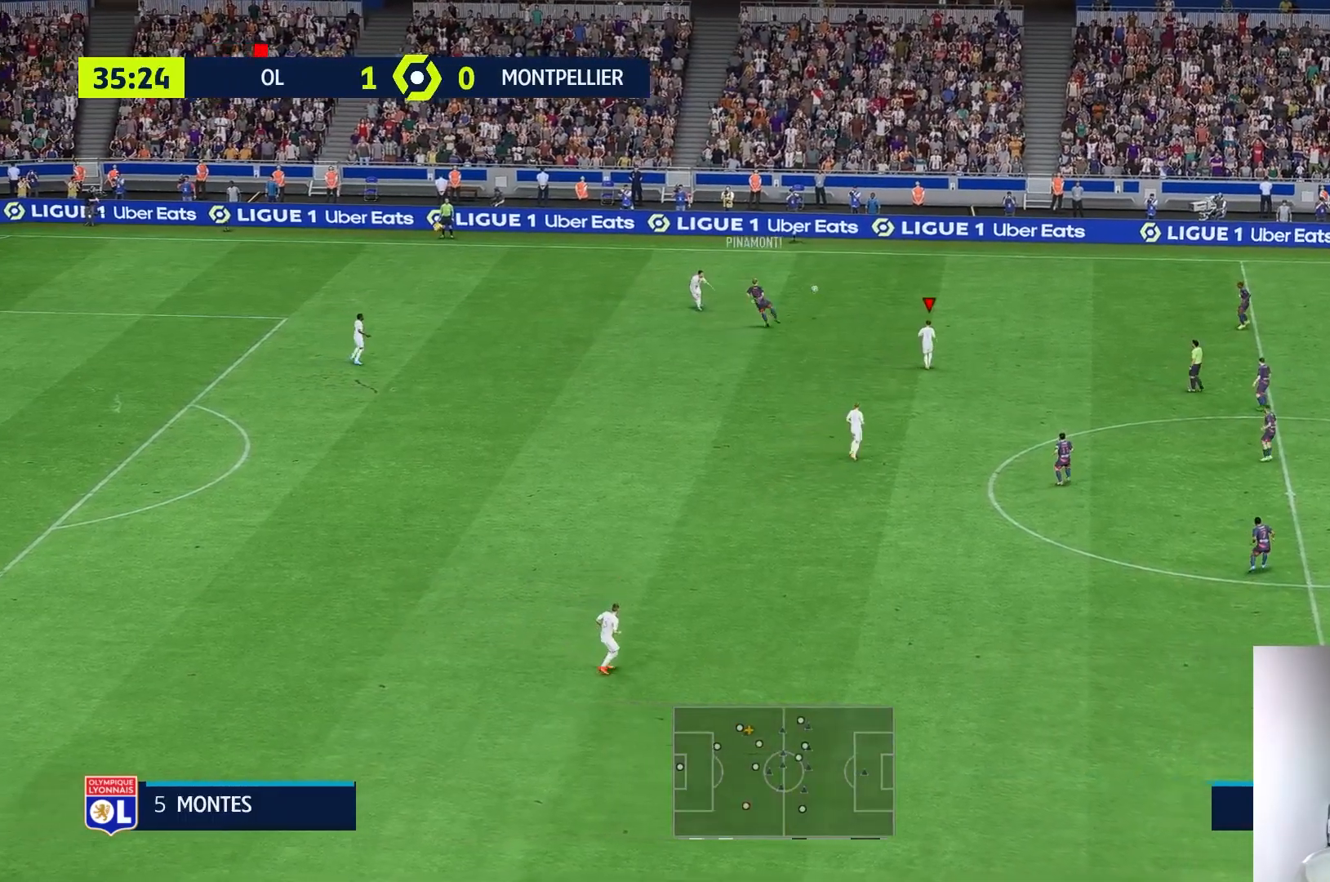
{"buttons": ["R1"], "left_stick": "up-right", "right_stick": "center", "events": [[300, "left_stick", "down-right"], [483, "R1", "down"], [500, "left_stick", "up-right"]]}
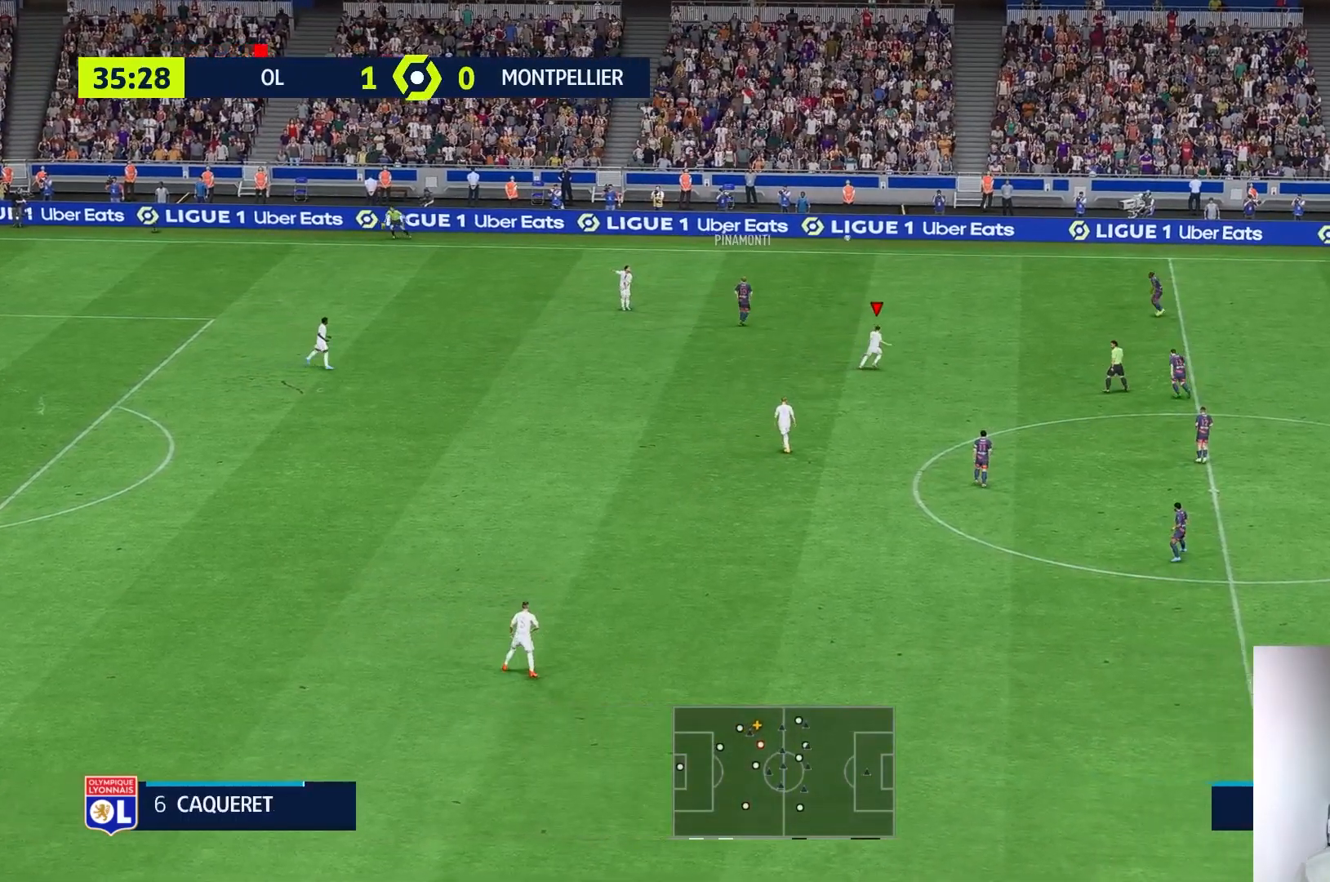
{"buttons": ["R1"], "left_stick": "up", "right_stick": "center", "events": [[333, "left_stick", "up"], [350, "R1", "up"], [467, "R1", "down"]]}
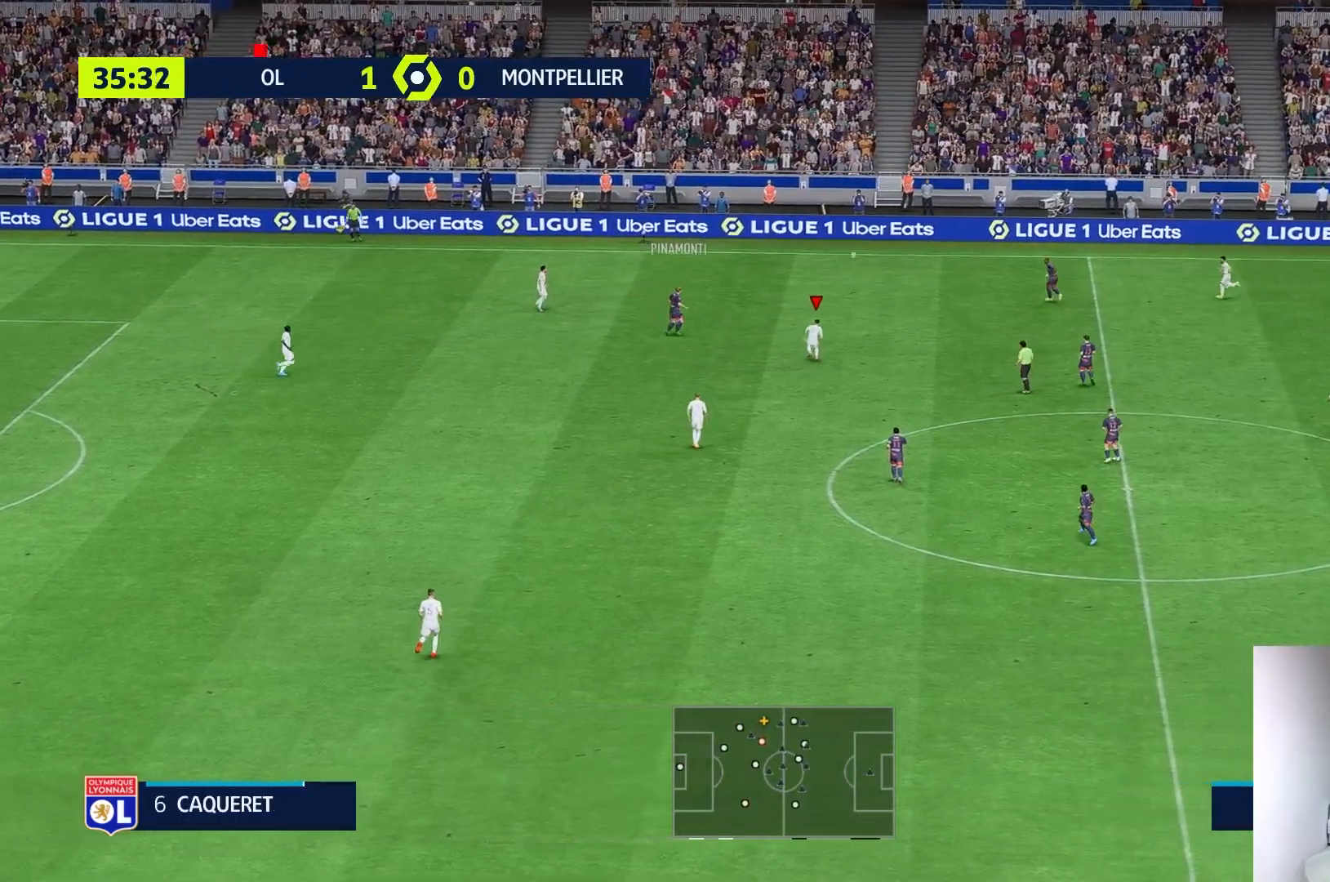
{"buttons": [], "left_stick": "up", "right_stick": "center", "events": [[300, "R1", "up"], [350, "R1", "down"], [467, "R1", "up"]]}
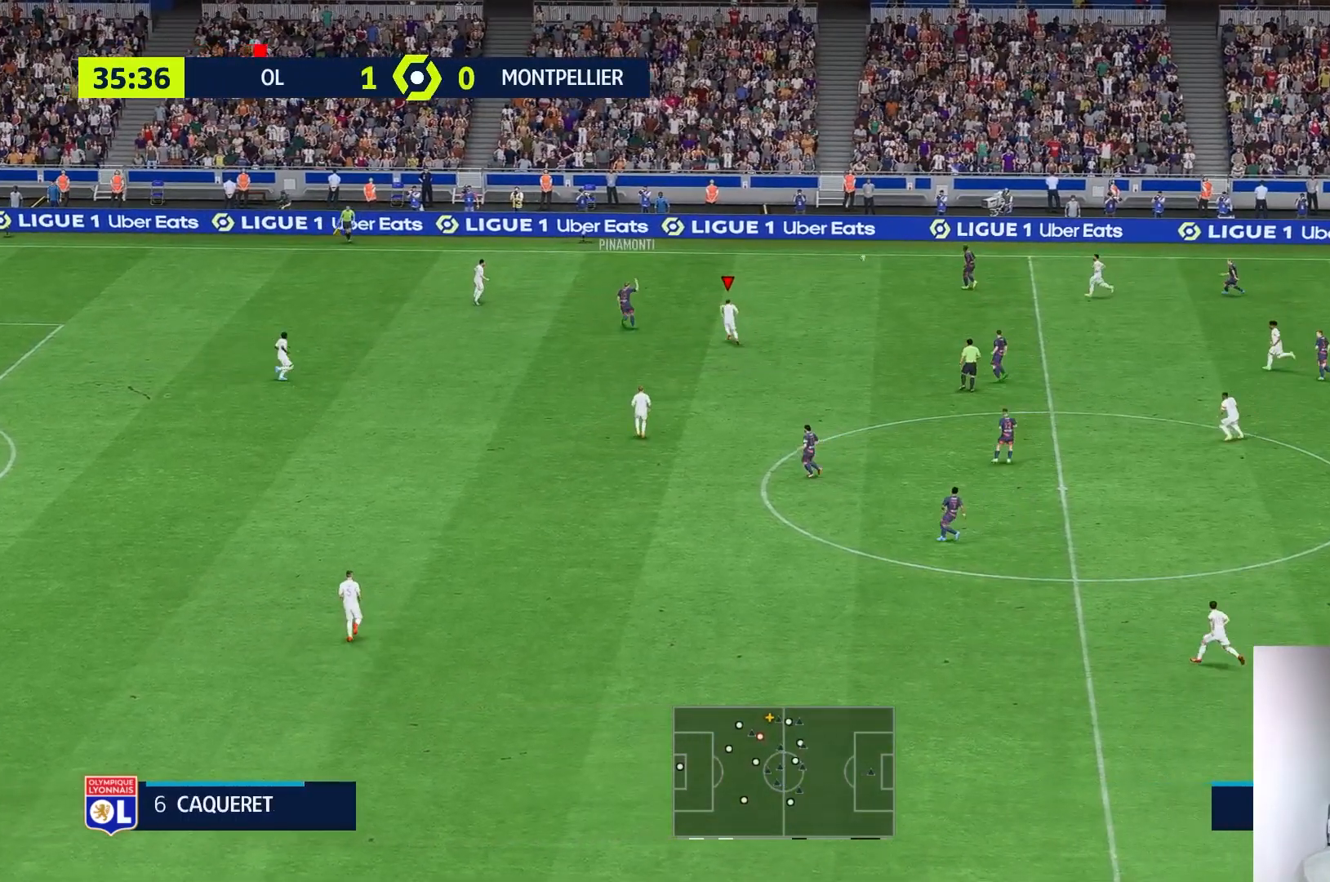
{"buttons": [], "left_stick": "up", "right_stick": "center", "events": []}
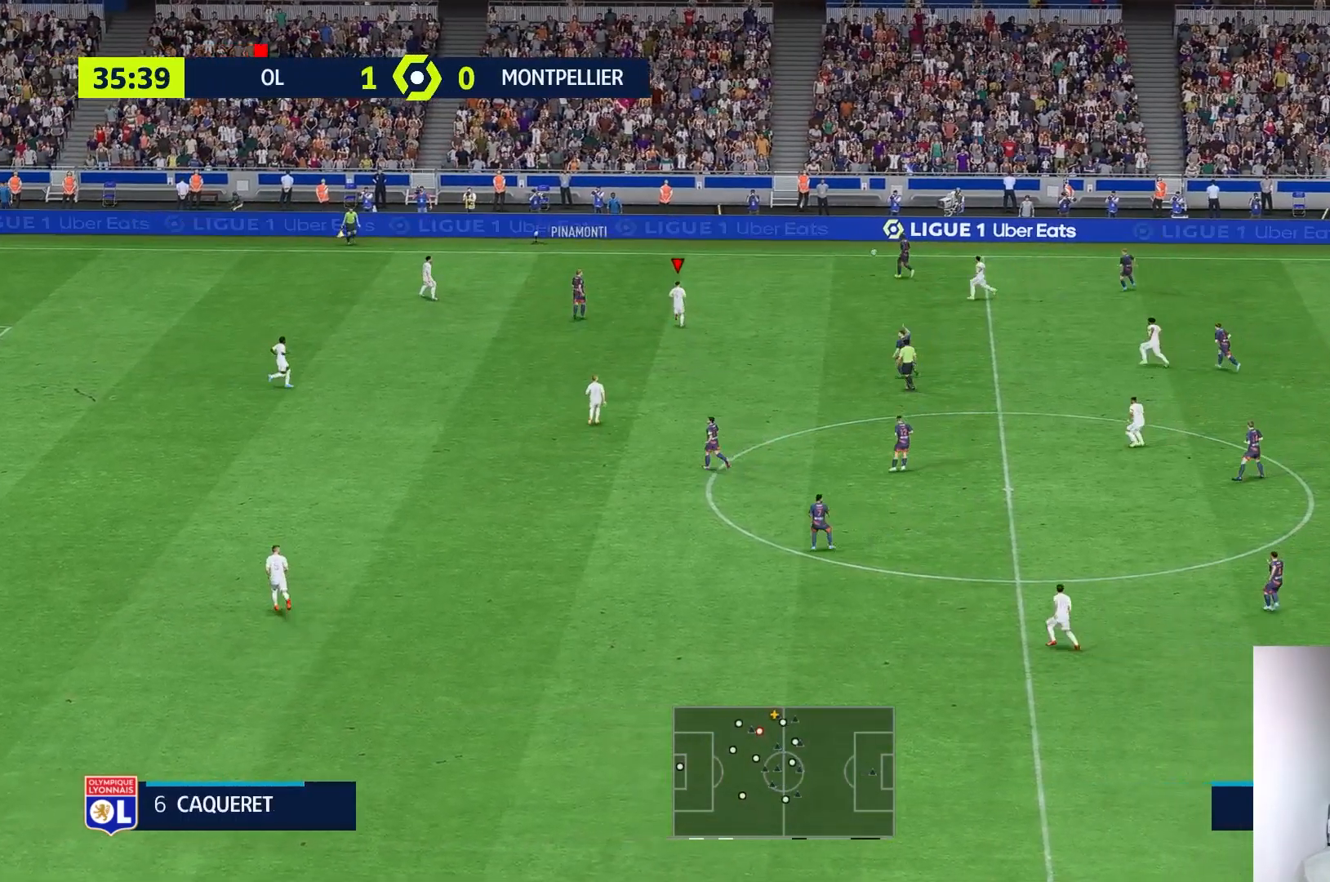
{"buttons": [], "left_stick": "up", "right_stick": "center", "events": []}
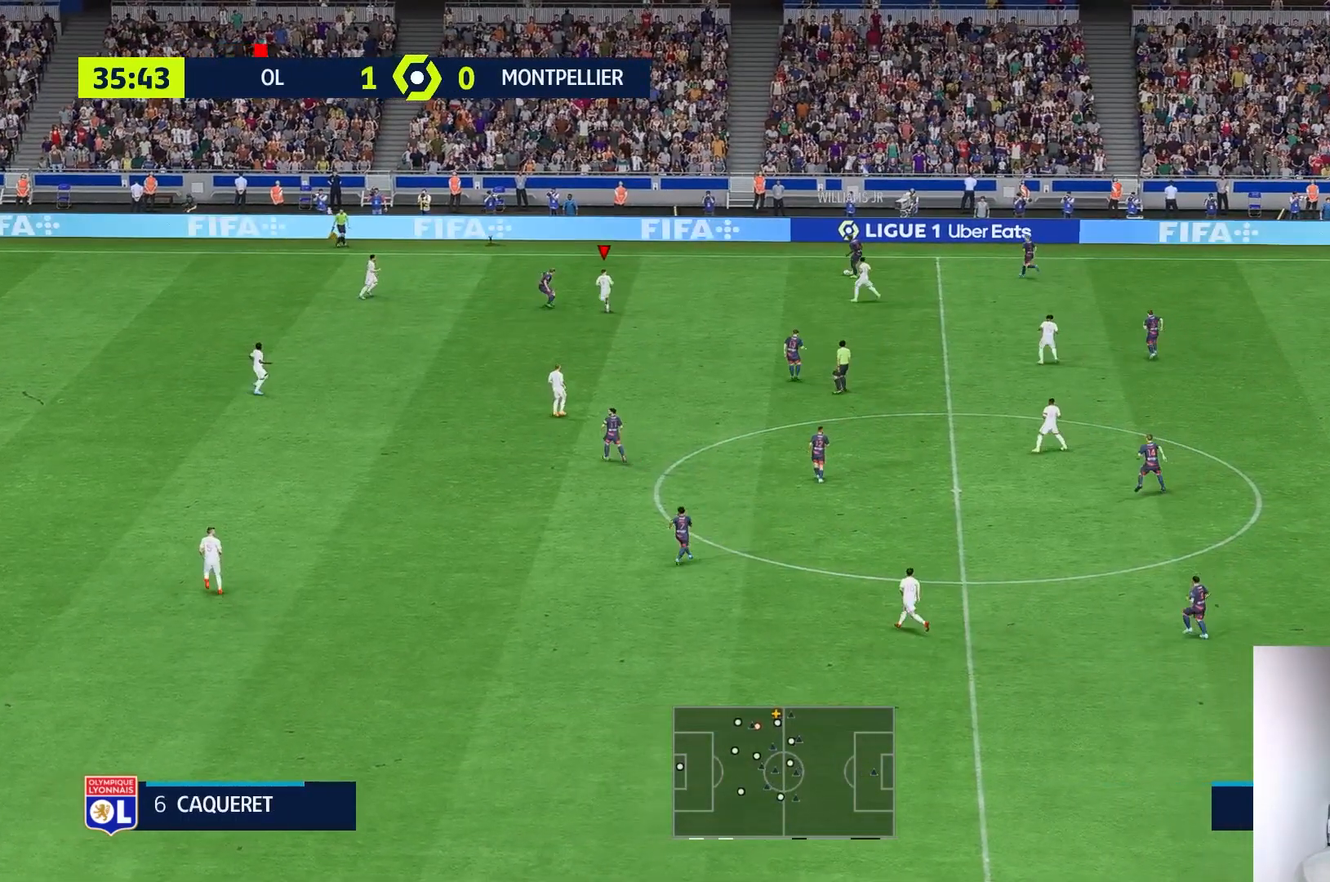
{"buttons": [], "left_stick": "right", "right_stick": "center", "events": [[250, "left_stick", "up-right"], [433, "left_stick", "right"]]}
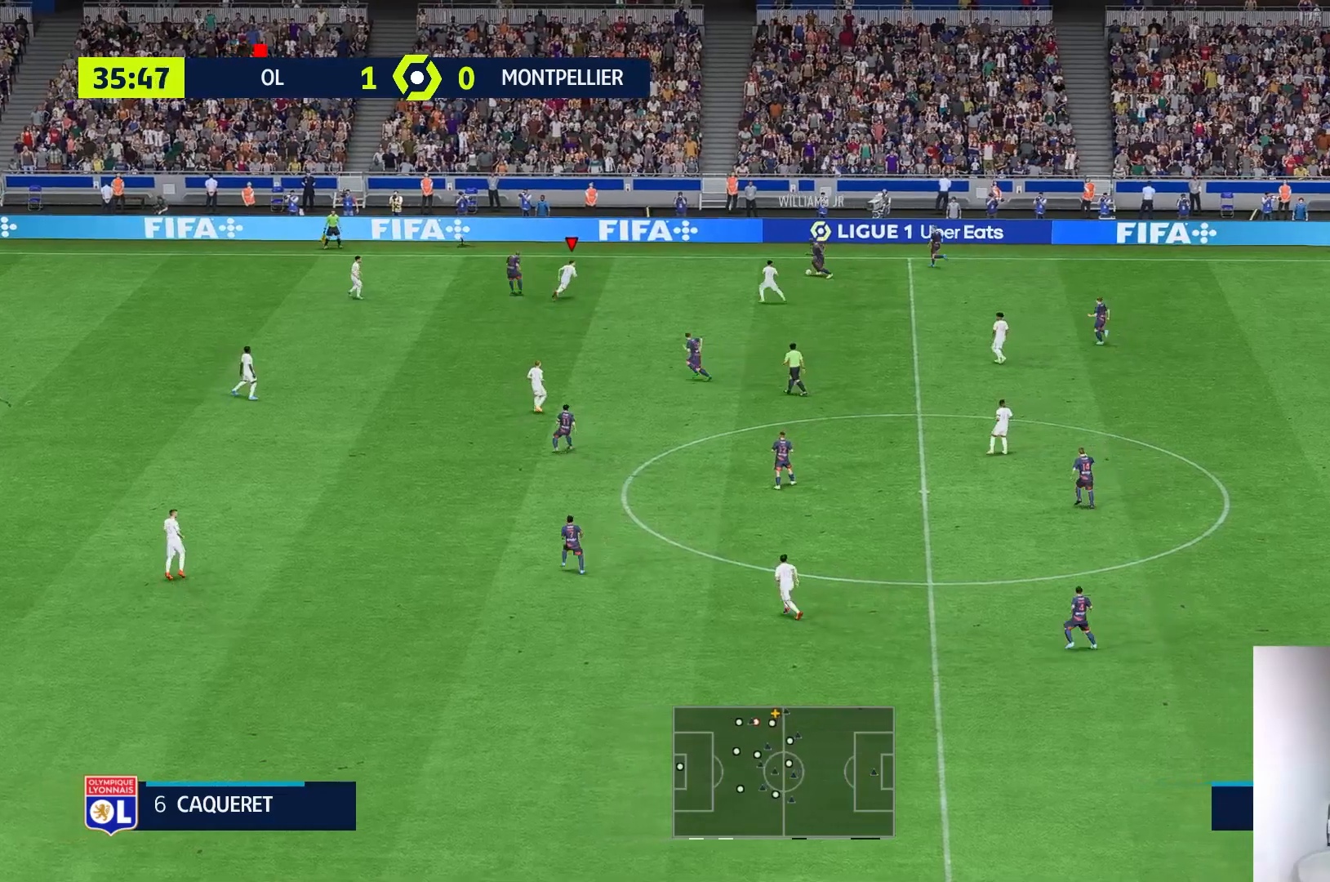
{"buttons": ["L2"], "left_stick": "up-right", "right_stick": "center", "events": [[183, "L2", "down"], [433, "L2", "up"], [450, "left_stick", "up-right"], [483, "L2", "down"]]}